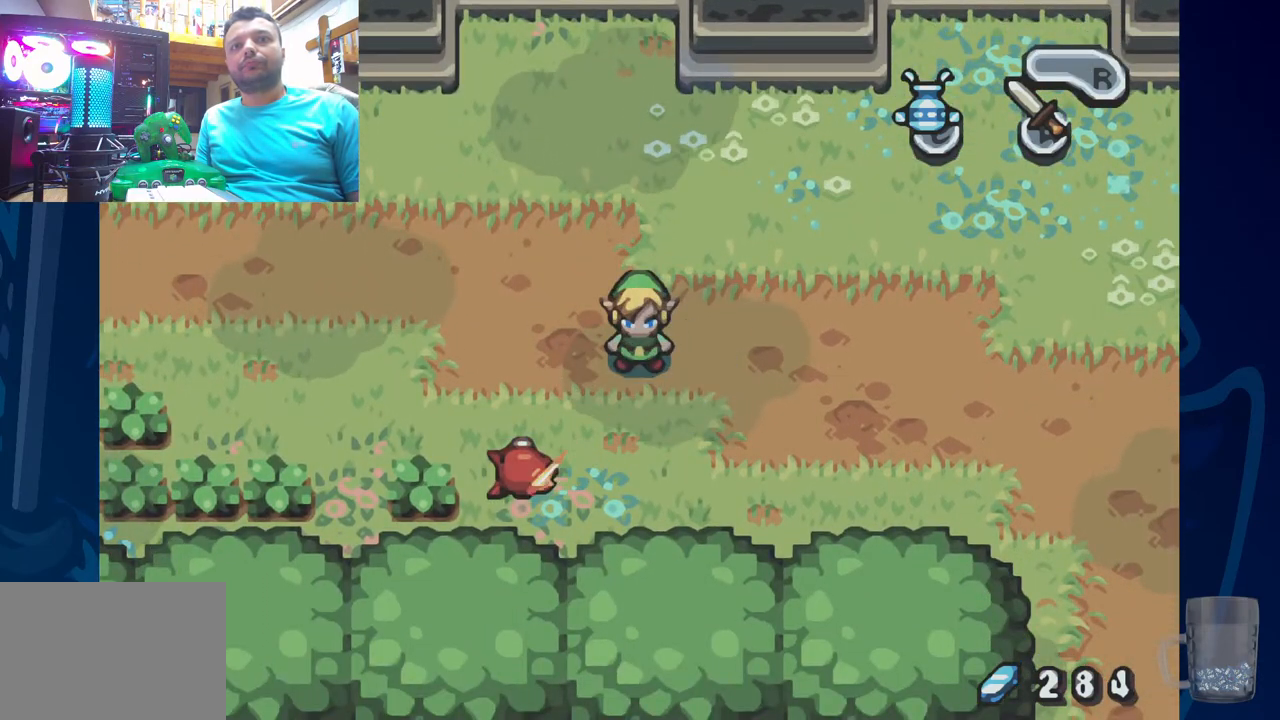
Gameplay with a controller (PlayStation layout); each line is a JSON object with the inputs held at the frame after it. "events" lists button and stick changes between this image and that frame as [ms after this image, input, new state], when the widget could be followed in between.
{"buttons": ["DPAD_LEFT"], "left_stick": "center", "right_stick": "center", "events": [[17, "DPAD_DOWN", "down"], [383, "DPAD_DOWN", "up"], [400, "DPAD_LEFT", "down"]]}
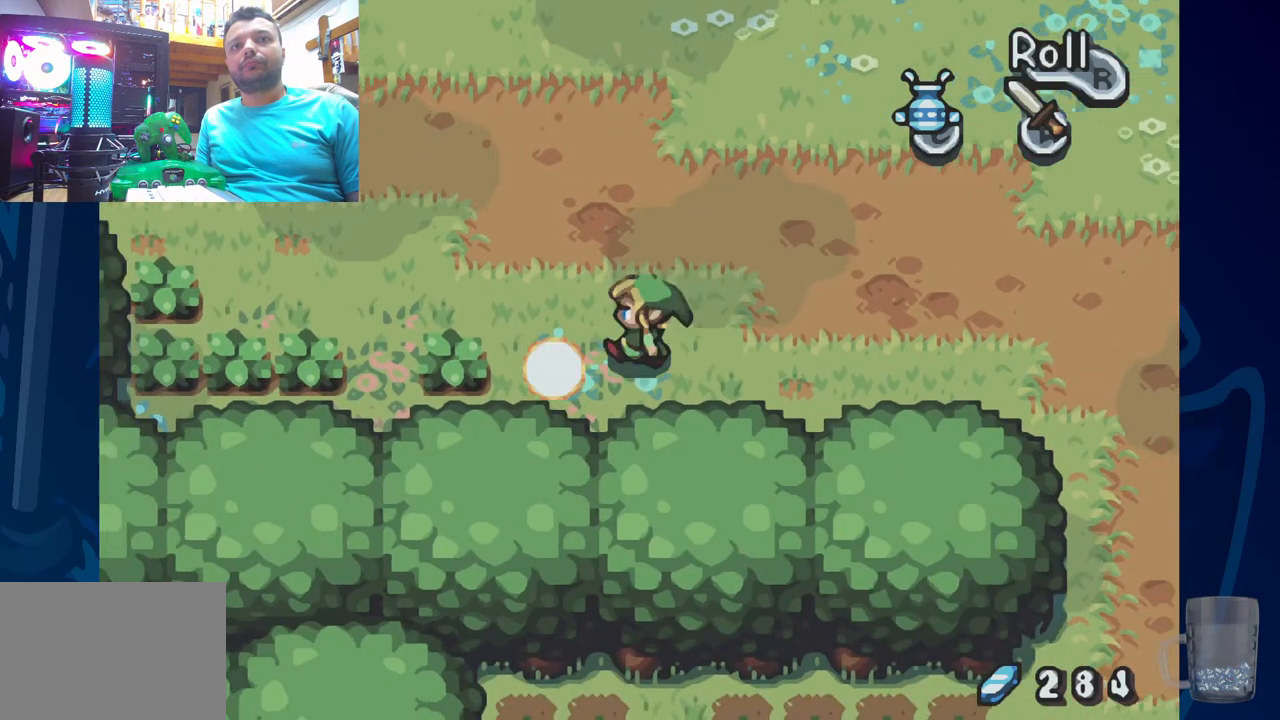
{"buttons": [], "left_stick": "center", "right_stick": "center", "events": [[283, "CROSS", "down"], [433, "DPAD_LEFT", "up"], [450, "CROSS", "up"]]}
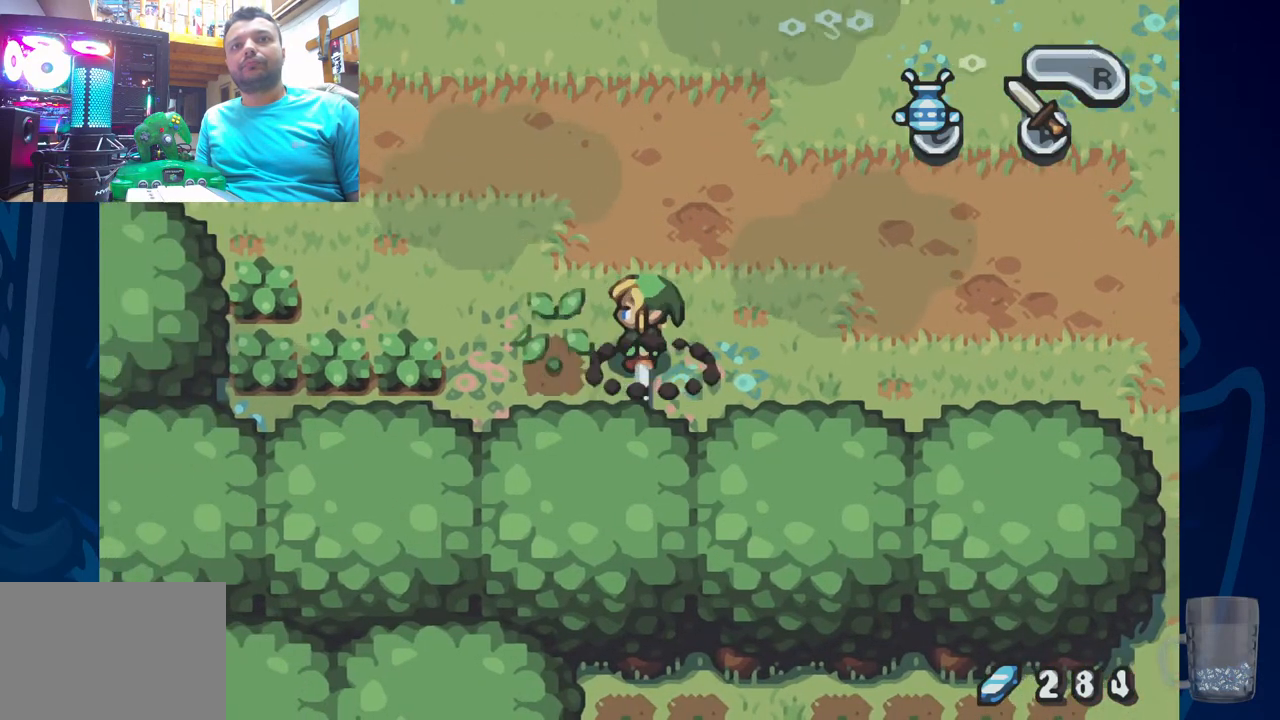
{"buttons": ["DPAD_LEFT"], "left_stick": "center", "right_stick": "center", "events": [[100, "DPAD_DOWN", "down"], [200, "DPAD_LEFT", "down"], [217, "DPAD_DOWN", "up"]]}
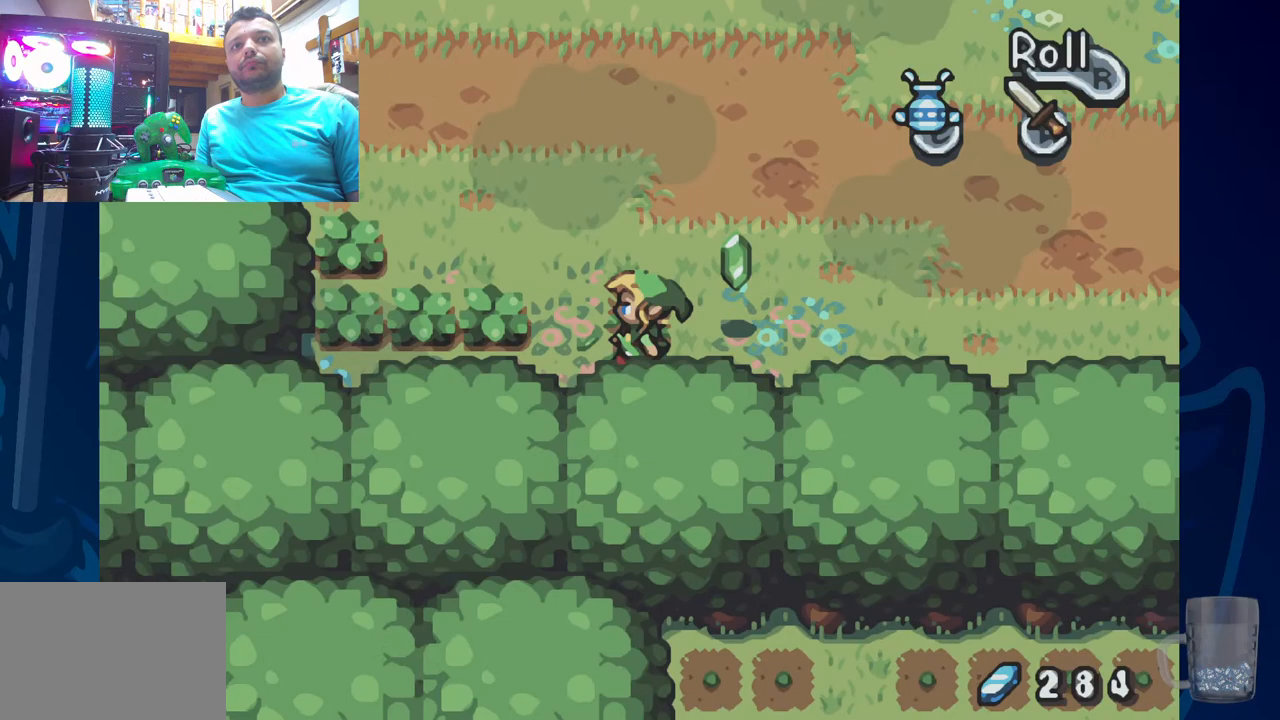
{"buttons": ["DPAD_LEFT"], "left_stick": "center", "right_stick": "center", "events": [[133, "CROSS", "down"], [350, "CROSS", "up"]]}
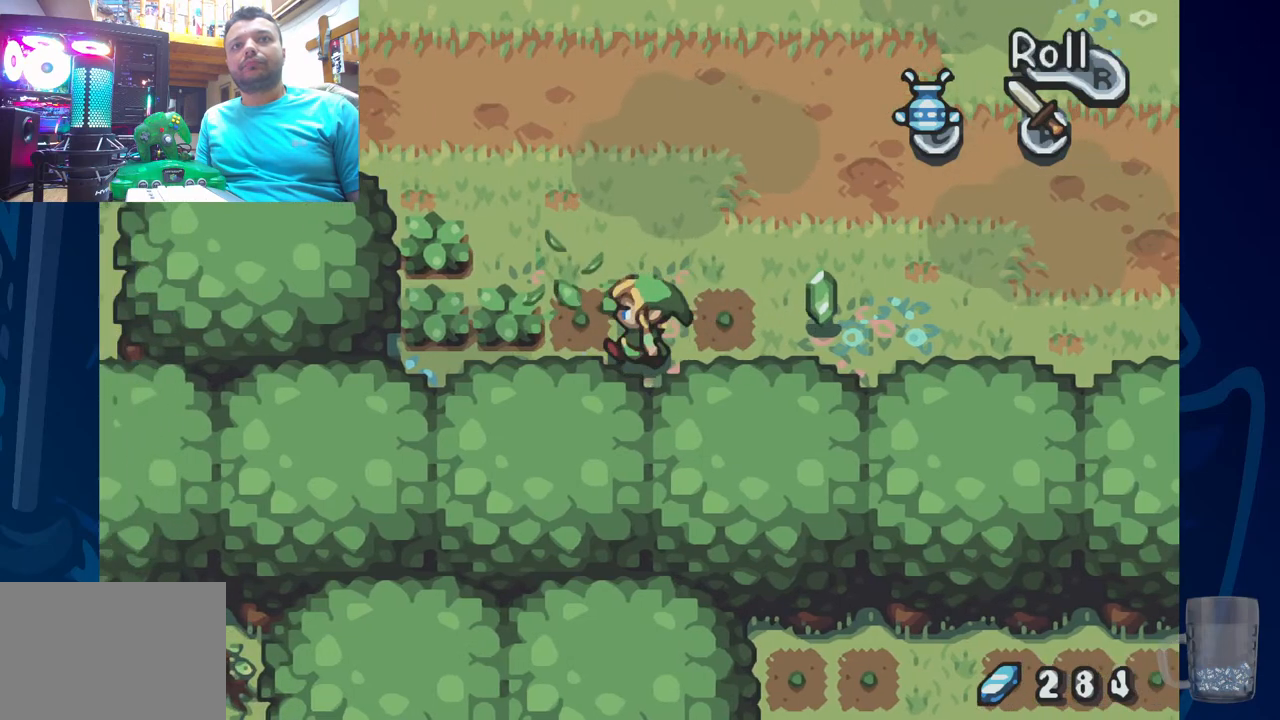
{"buttons": ["DPAD_RIGHT"], "left_stick": "center", "right_stick": "center", "events": [[83, "CROSS", "down"], [200, "DPAD_LEFT", "up"], [217, "DPAD_RIGHT", "down"], [250, "CROSS", "up"]]}
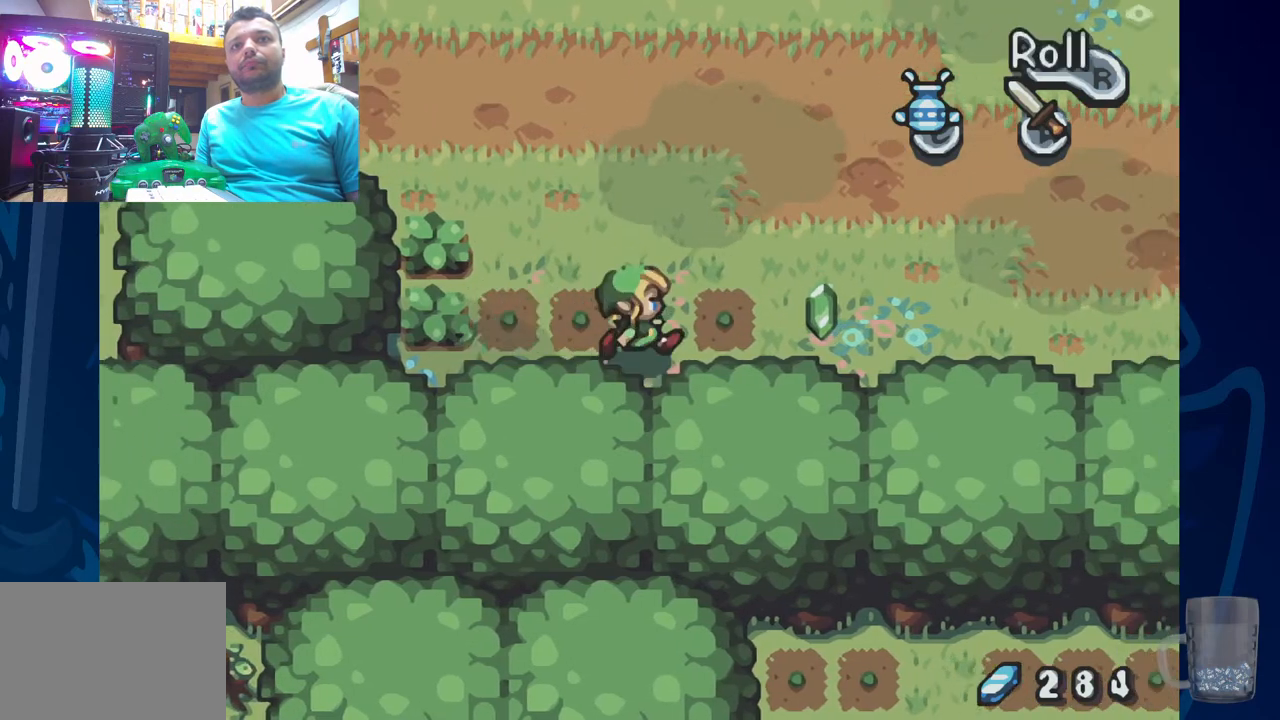
{"buttons": ["DPAD_LEFT"], "left_stick": "center", "right_stick": "center", "events": [[150, "CROSS", "down"], [283, "DPAD_RIGHT", "up"], [333, "CROSS", "up"], [400, "DPAD_LEFT", "down"]]}
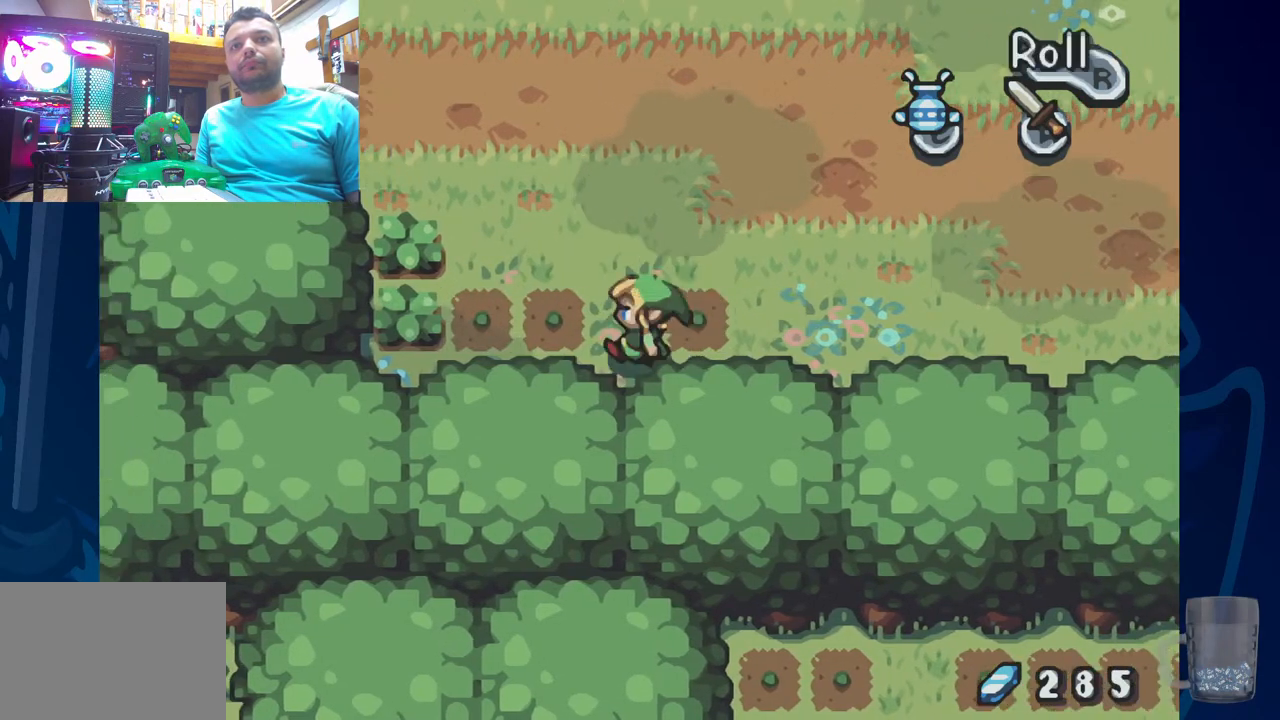
{"buttons": ["DPAD_LEFT"], "left_stick": "center", "right_stick": "center", "events": [[233, "CROSS", "down"], [450, "CROSS", "up"]]}
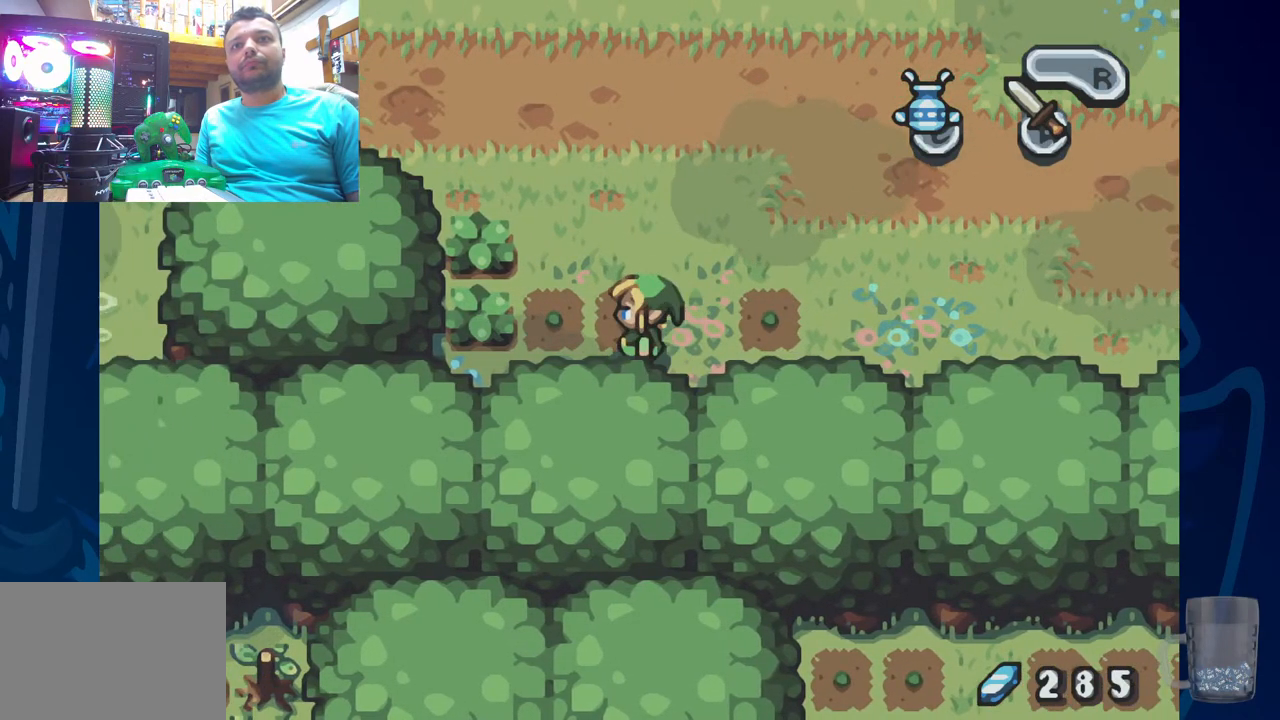
{"buttons": ["DPAD_LEFT"], "left_stick": "center", "right_stick": "center", "events": [[167, "CROSS", "down"], [367, "CROSS", "up"]]}
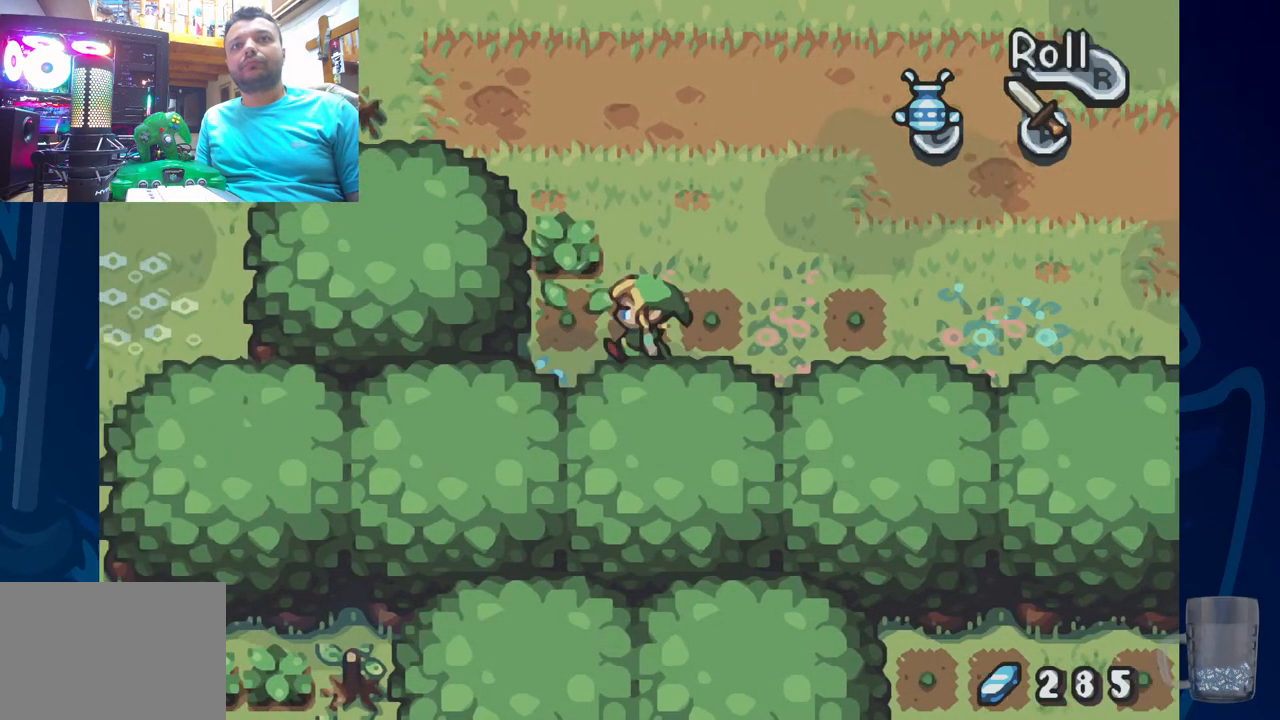
{"buttons": ["DPAD_UP"], "left_stick": "center", "right_stick": "center", "events": [[117, "DPAD_UP", "down"], [183, "DPAD_LEFT", "up"], [217, "CROSS", "down"], [383, "CROSS", "up"]]}
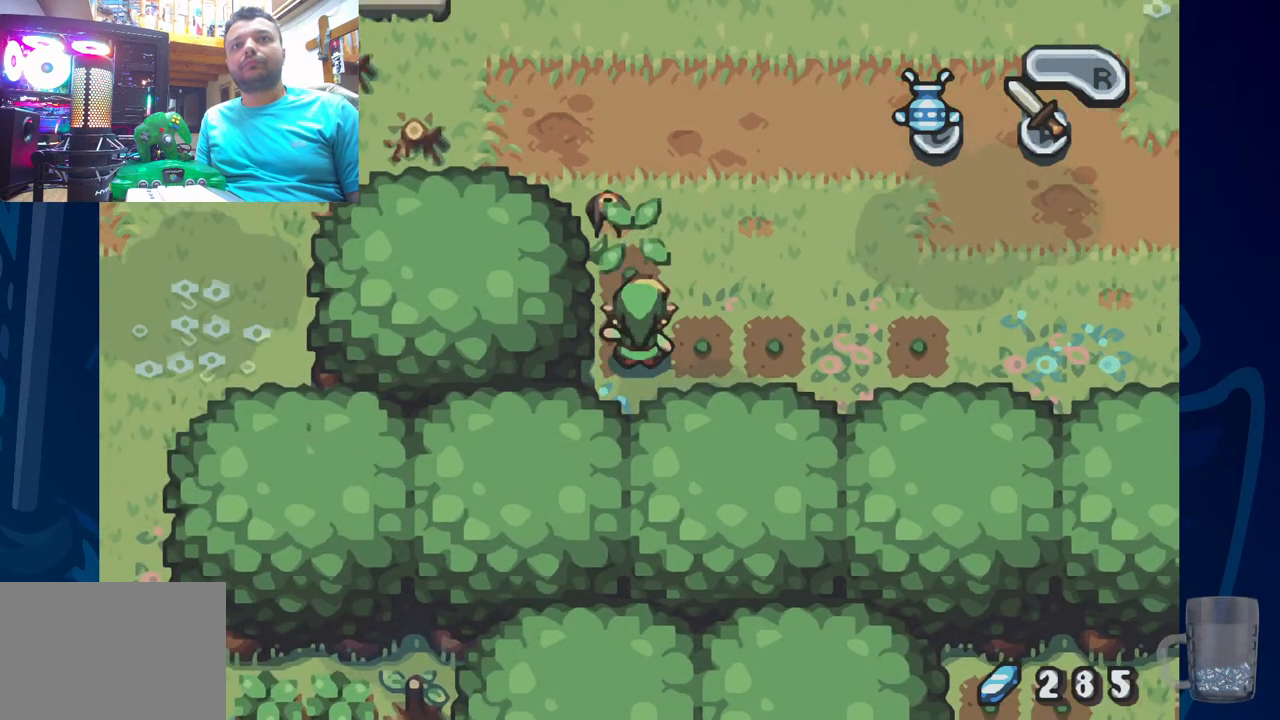
{"buttons": [], "left_stick": "center", "right_stick": "center", "events": [[417, "DPAD_UP", "up"]]}
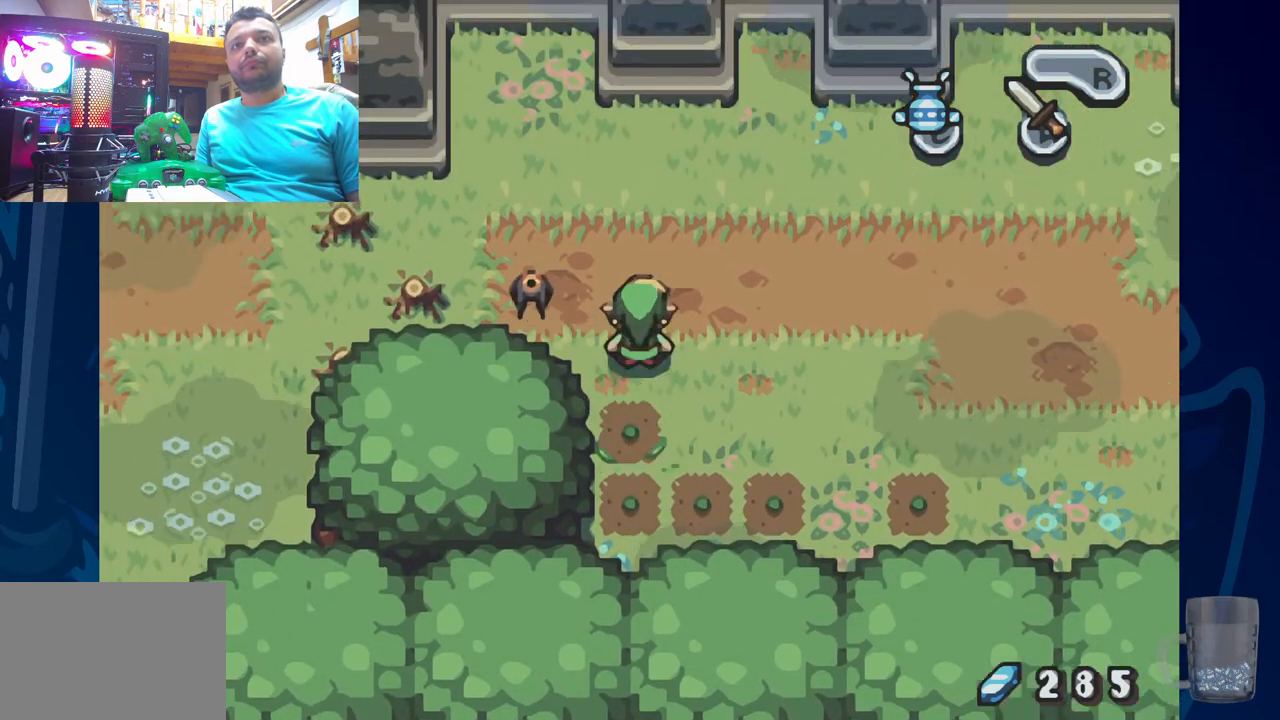
{"buttons": ["DPAD_LEFT"], "left_stick": "center", "right_stick": "center", "events": [[33, "DPAD_LEFT", "down"], [50, "DPAD_UP", "down"], [250, "CROSS", "down"], [350, "DPAD_UP", "up"], [467, "CROSS", "up"]]}
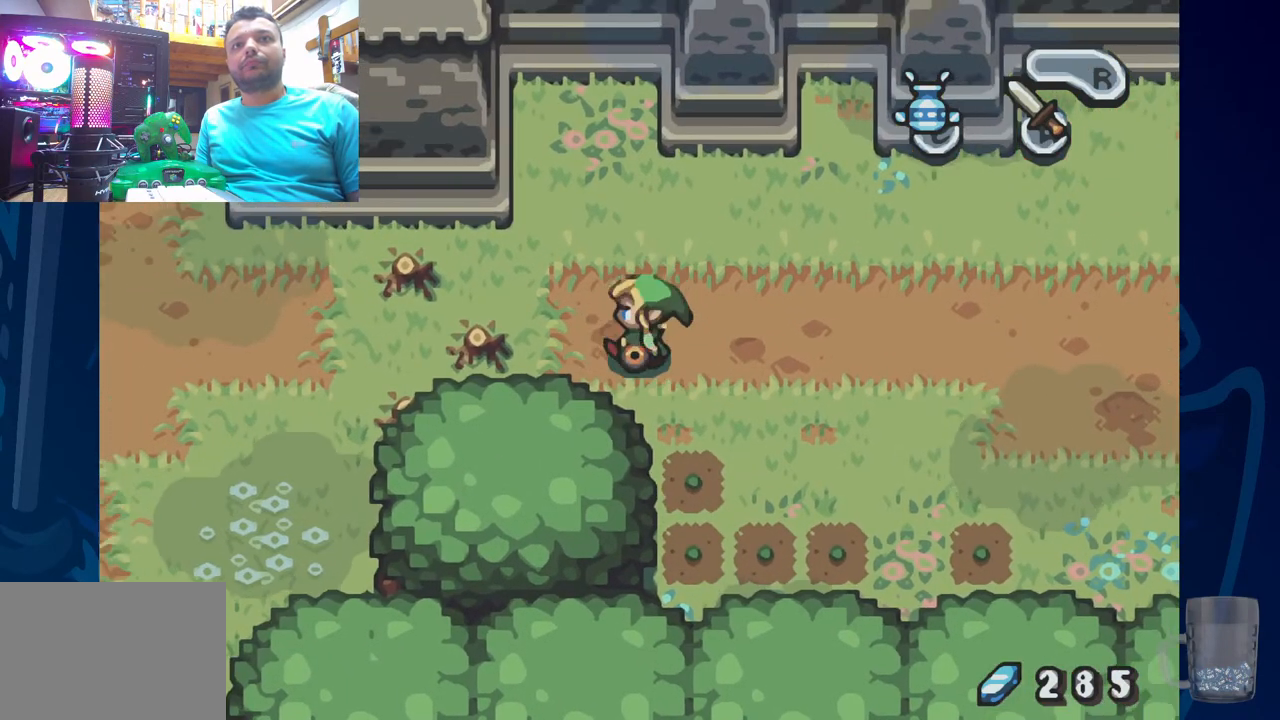
{"buttons": [], "left_stick": "center", "right_stick": "center", "events": [[133, "CROSS", "down"], [200, "DPAD_LEFT", "up"], [283, "CROSS", "up"]]}
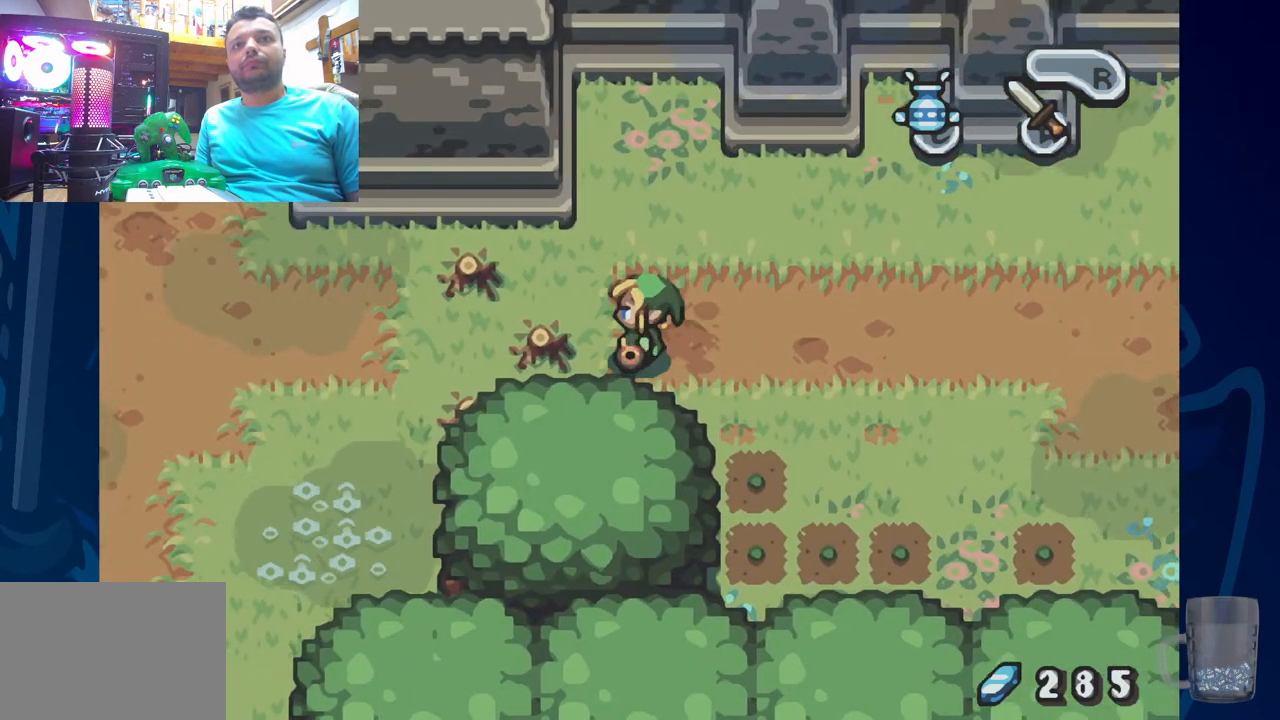
{"buttons": ["CROSS", "DPAD_RIGHT"], "left_stick": "center", "right_stick": "center", "events": [[117, "DPAD_RIGHT", "down"], [167, "CROSS", "down"], [317, "CROSS", "up"], [400, "CROSS", "down"]]}
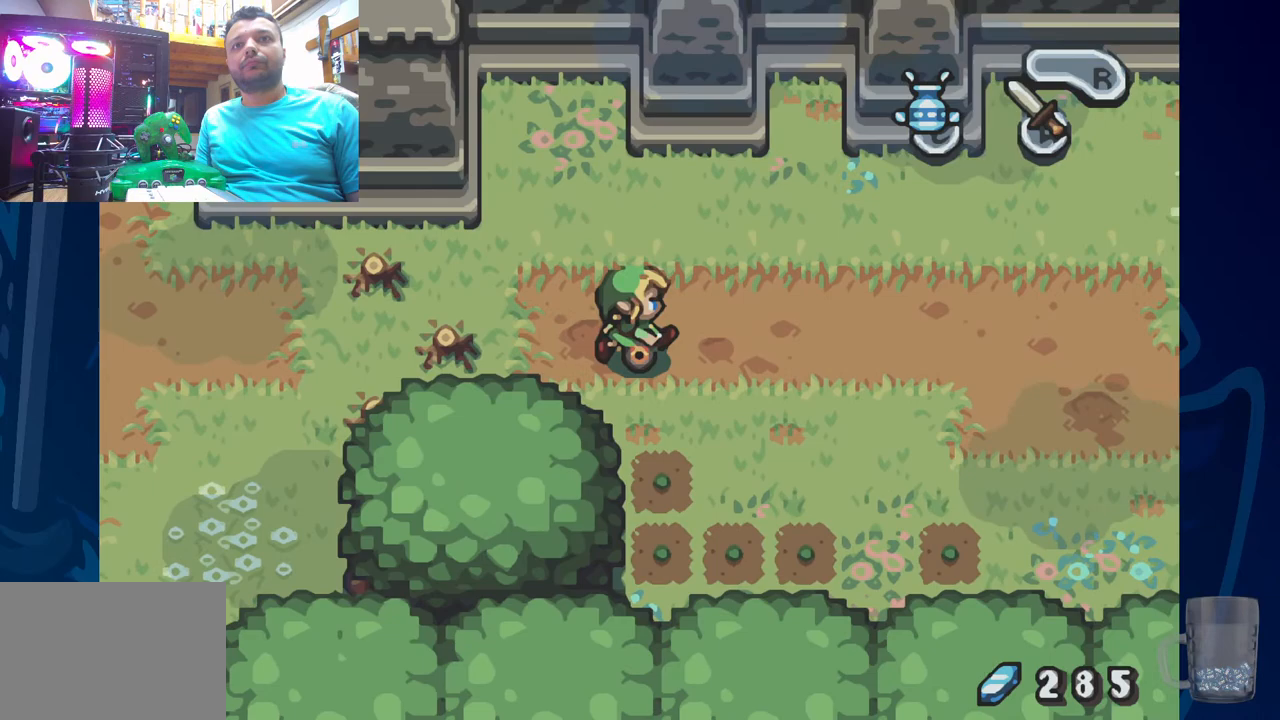
{"buttons": ["DPAD_RIGHT"], "left_stick": "center", "right_stick": "center", "events": [[50, "CROSS", "up"], [217, "R2", "down"], [400, "R2", "up"]]}
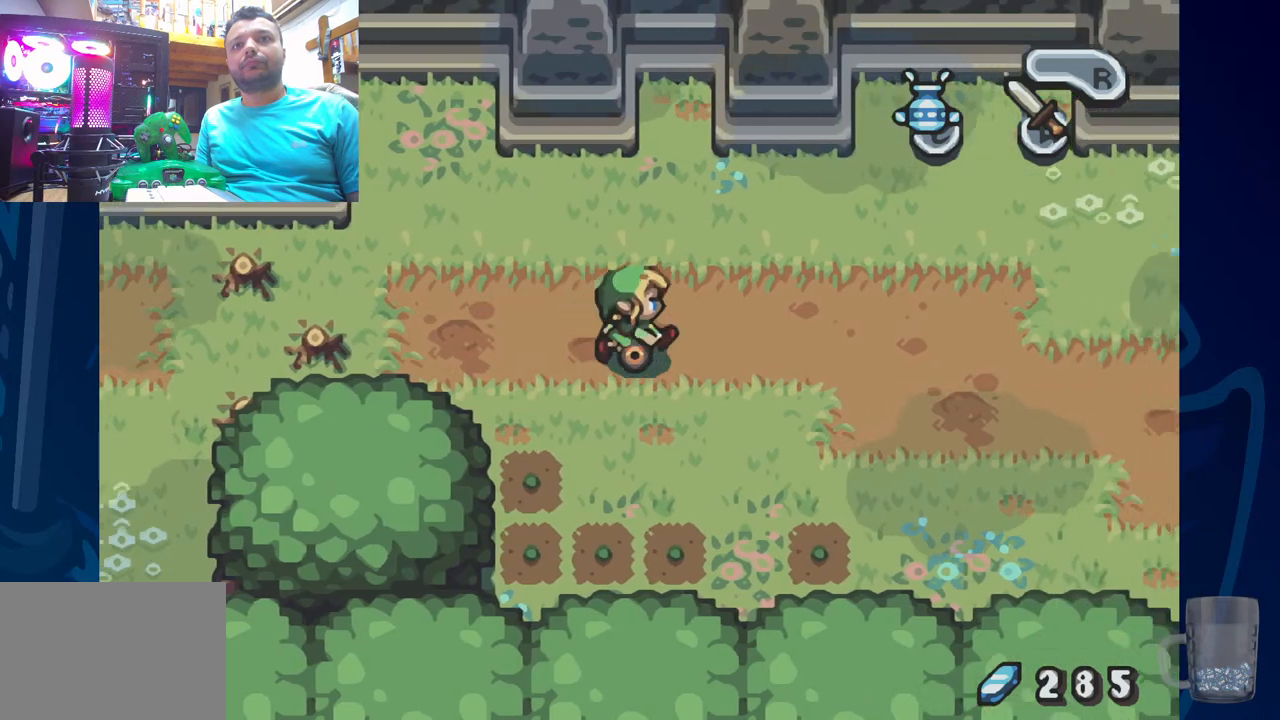
{"buttons": ["DPAD_LEFT"], "left_stick": "center", "right_stick": "center", "events": [[133, "R2", "down"], [283, "R2", "up"], [500, "DPAD_LEFT", "down"], [500, "DPAD_RIGHT", "up"]]}
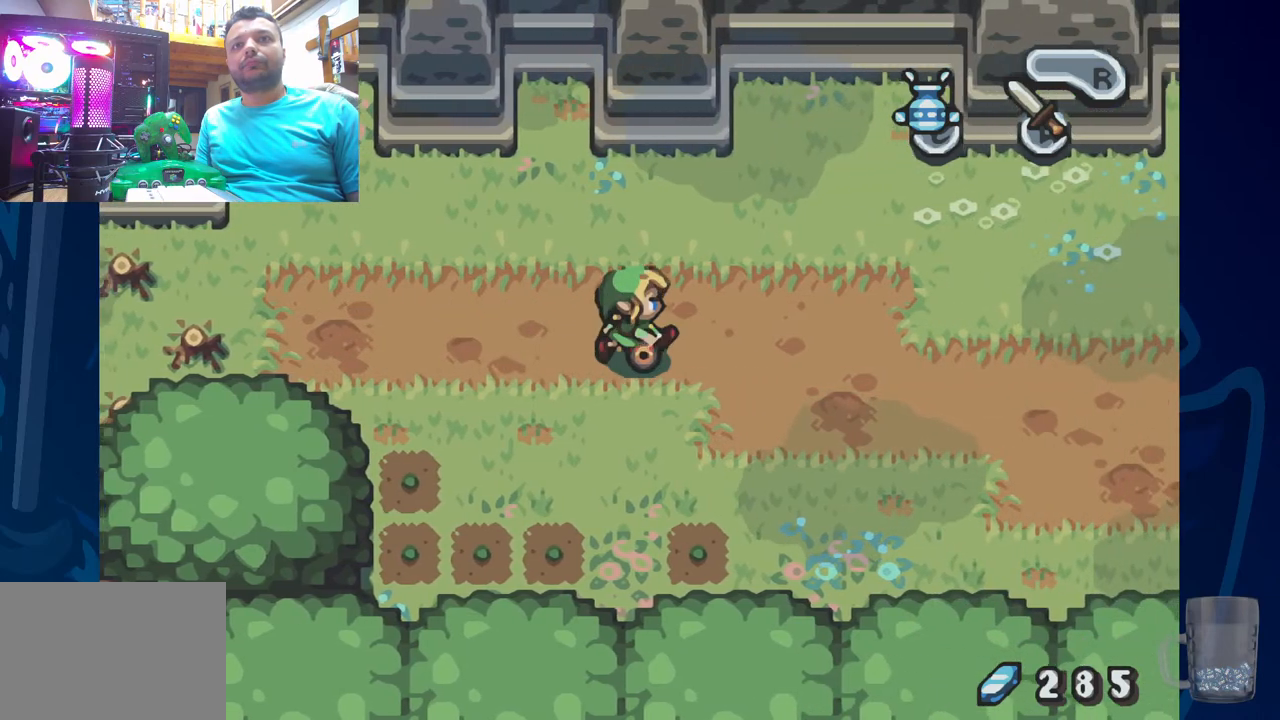
{"buttons": ["DPAD_RIGHT"], "left_stick": "center", "right_stick": "center"}
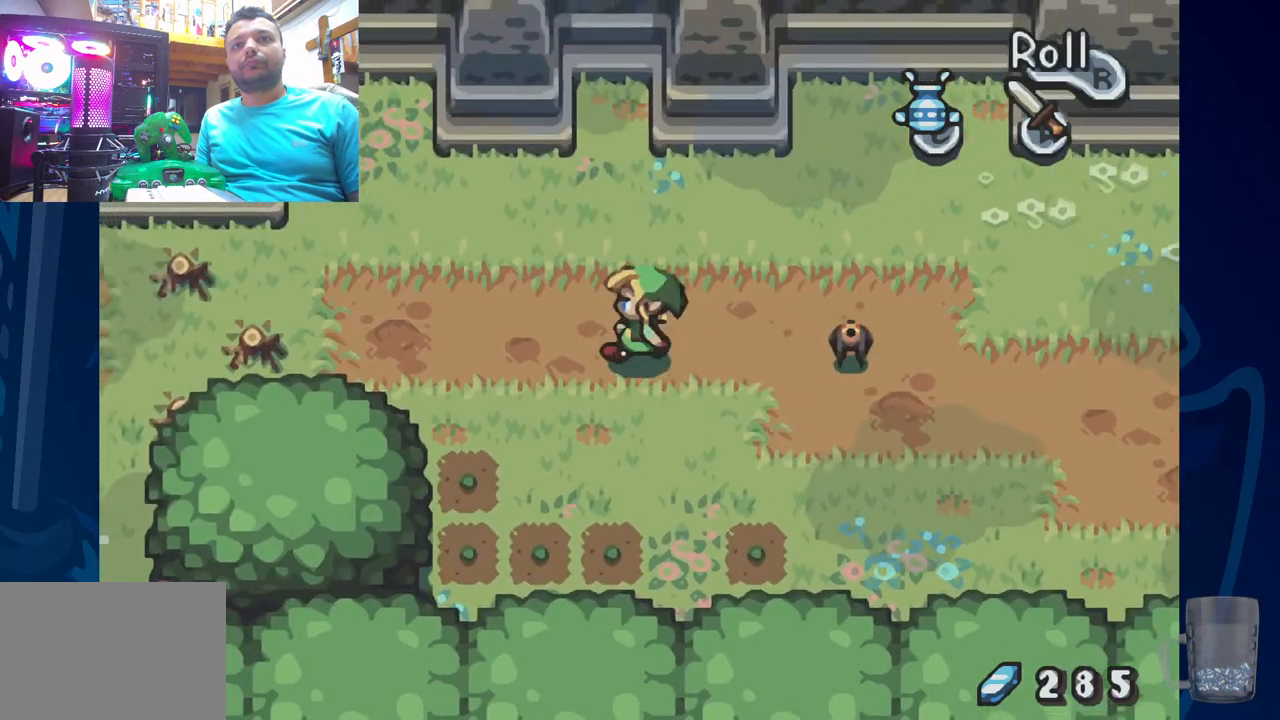
{"buttons": ["R2", "DPAD_RIGHT"], "left_stick": "center", "right_stick": "center", "events": [[250, "DPAD_DOWN", "down"], [383, "DPAD_DOWN", "up"], [433, "R2", "down"]]}
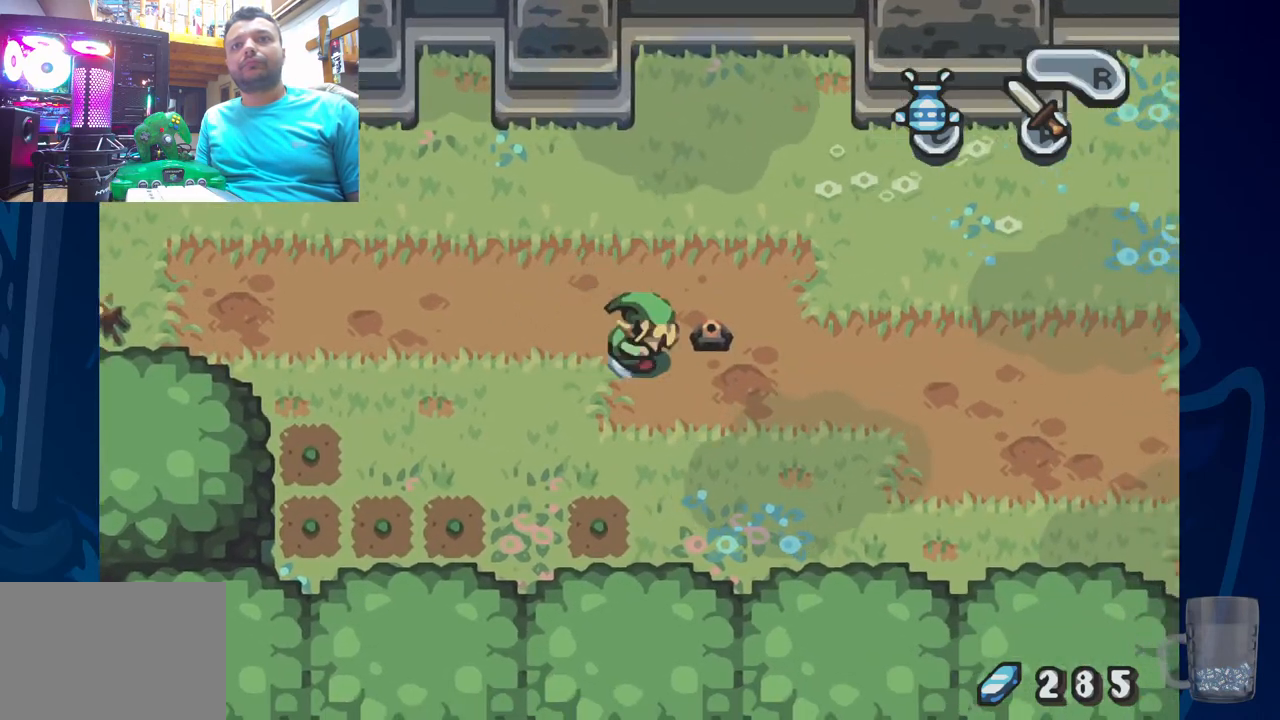
{"buttons": ["DPAD_LEFT"], "left_stick": "center", "right_stick": "center", "events": [[50, "DPAD_RIGHT", "up"], [83, "R2", "up"], [433, "DPAD_LEFT", "down"]]}
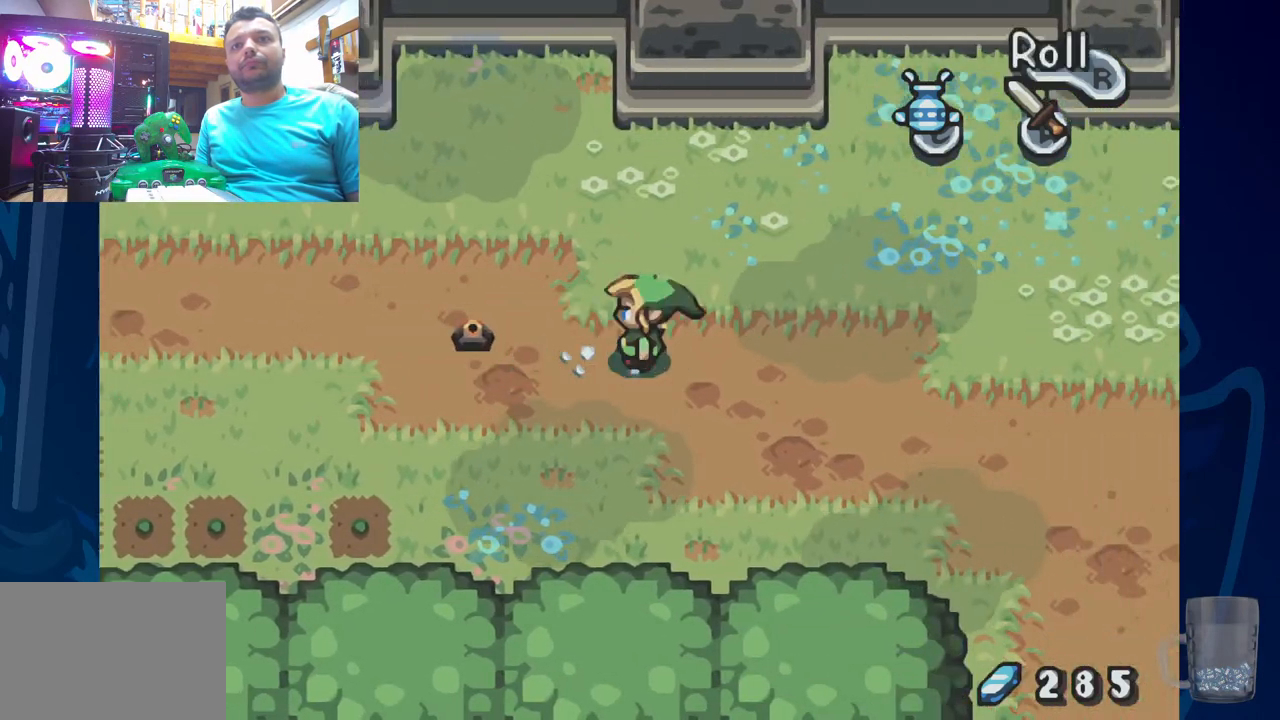
{"buttons": ["DPAD_LEFT"], "left_stick": "center", "right_stick": "center", "events": [[33, "CROSS", "down"], [183, "CROSS", "up"]]}
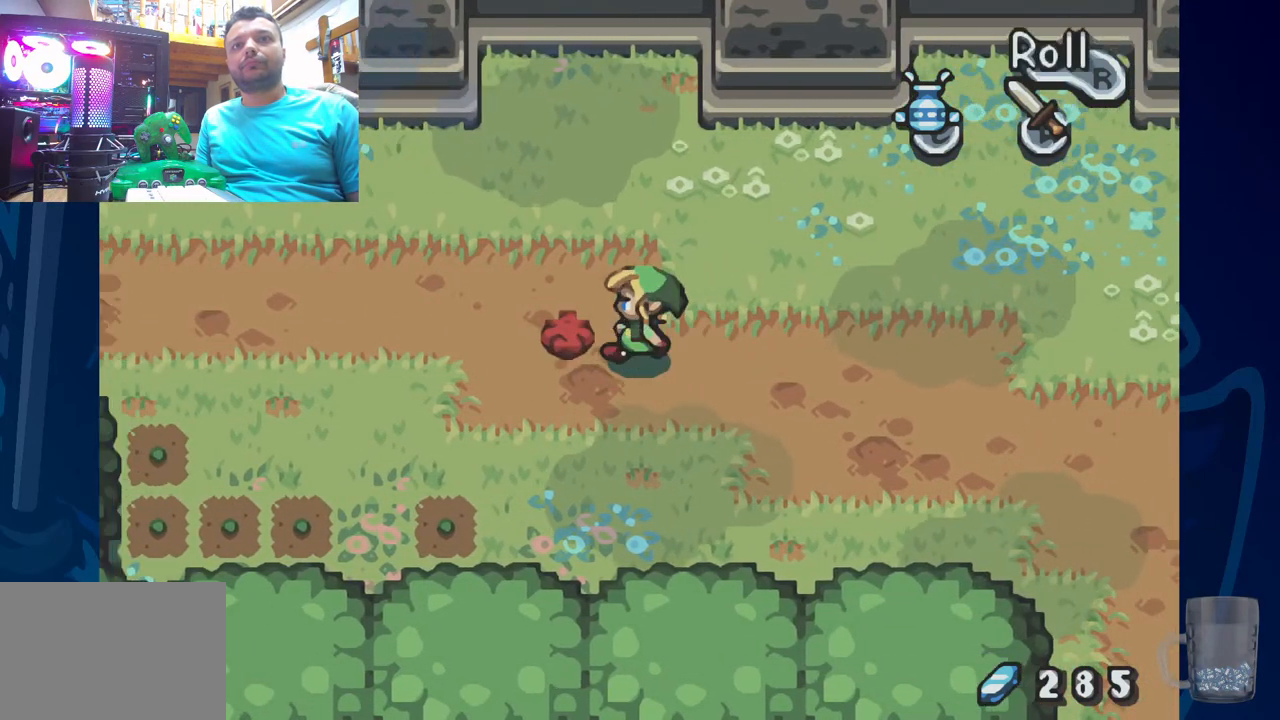
{"buttons": [], "left_stick": "center", "right_stick": "center", "events": [[17, "DPAD_LEFT", "up"]]}
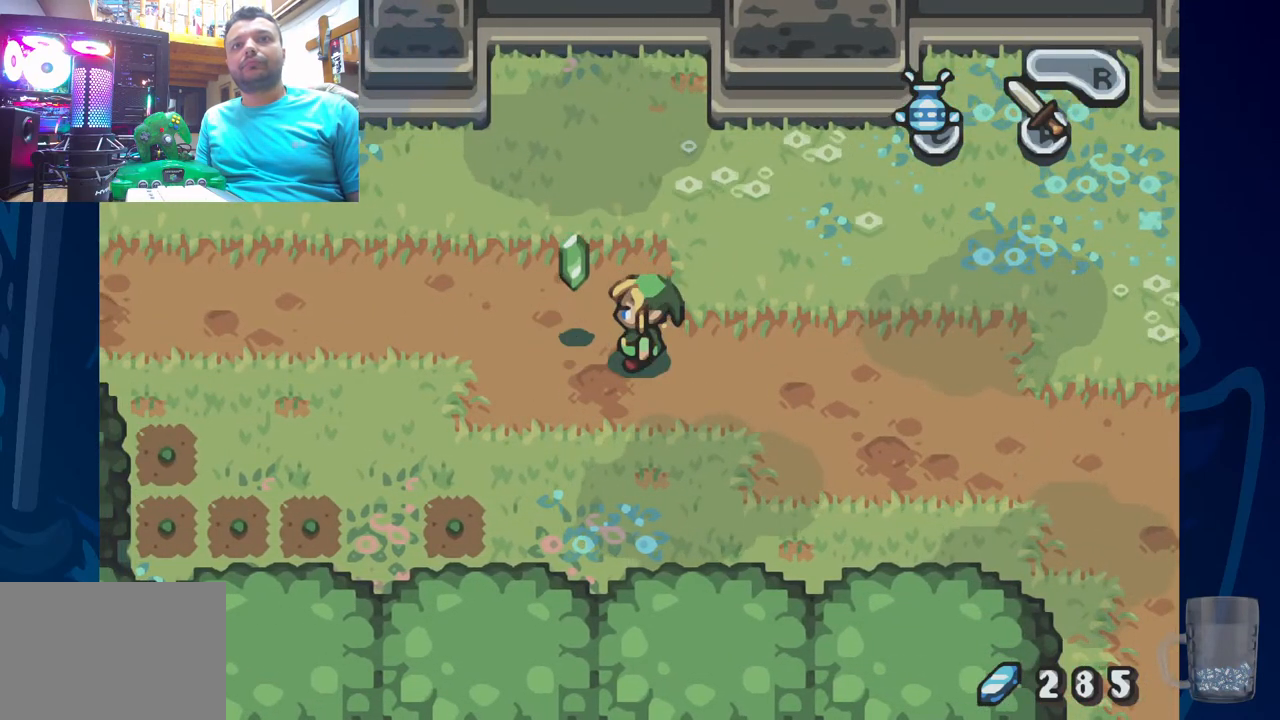
{"buttons": ["R2"], "left_stick": "center", "right_stick": "center", "events": [[33, "DPAD_RIGHT", "down"], [167, "DPAD_RIGHT", "up"], [200, "DPAD_LEFT", "down"], [467, "DPAD_LEFT", "up"], [467, "R2", "down"]]}
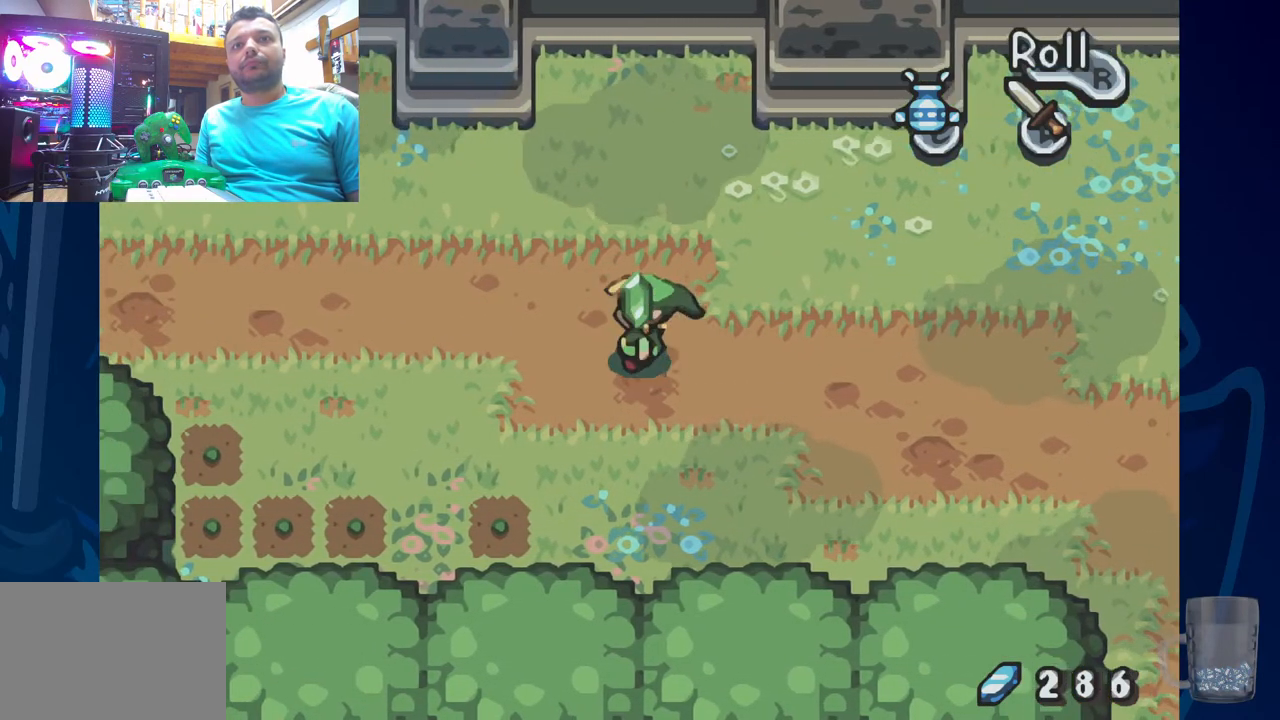
{"buttons": ["DPAD_RIGHT"], "left_stick": "center", "right_stick": "center", "events": [[133, "R2", "up"], [217, "DPAD_RIGHT", "down"]]}
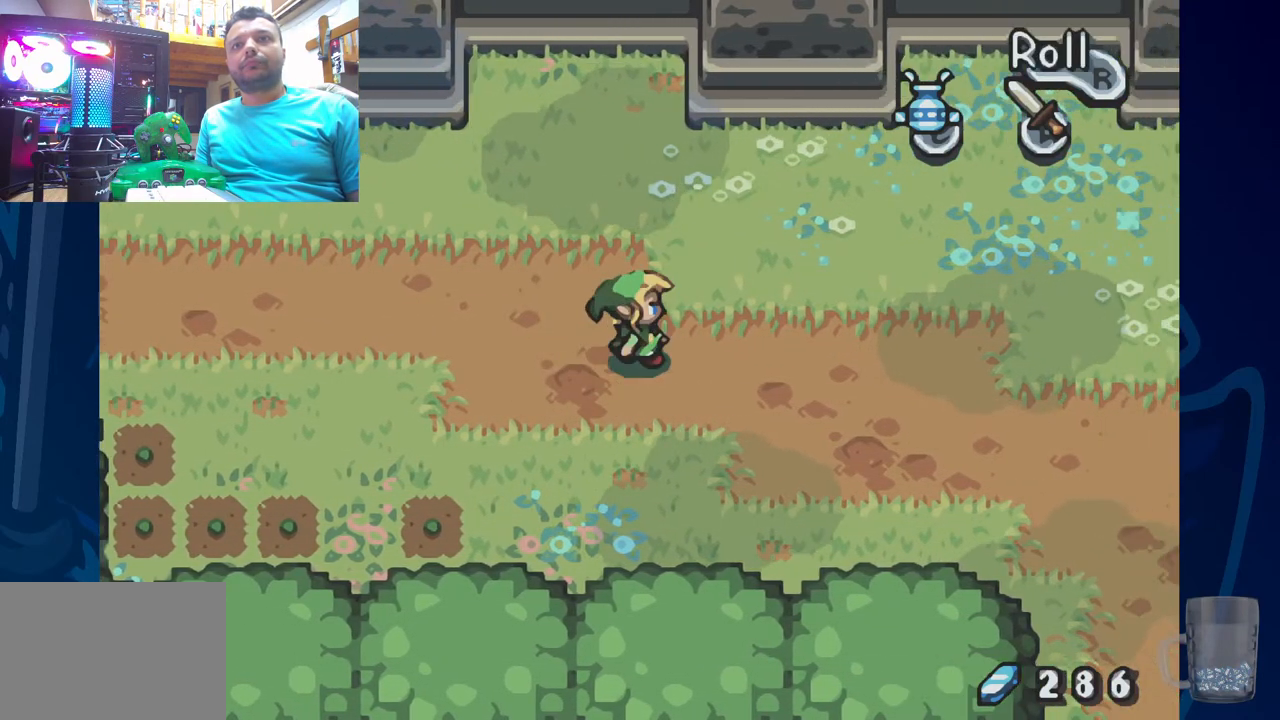
{"buttons": ["R2", "DPAD_RIGHT"], "left_stick": "center", "right_stick": "center", "events": [[300, "R2", "down"]]}
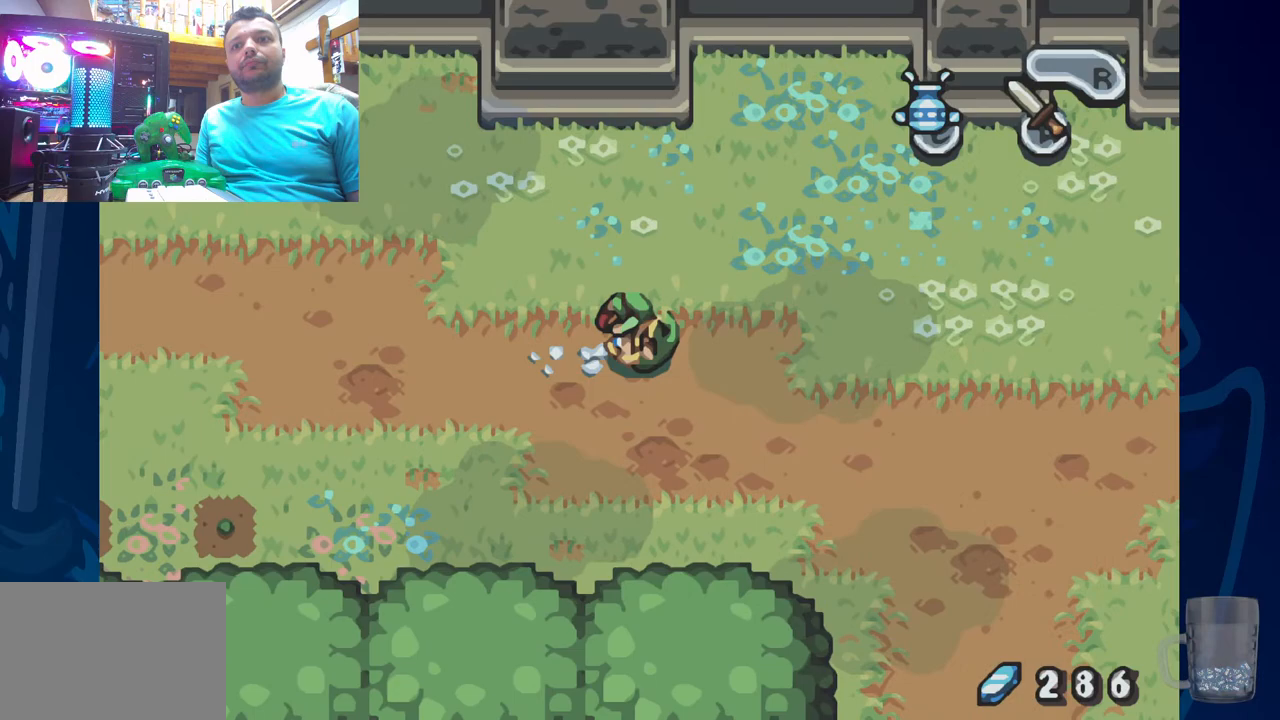
{"buttons": ["R2", "DPAD_RIGHT"], "left_stick": "center", "right_stick": "center", "events": [[67, "R2", "up"], [300, "R2", "down"]]}
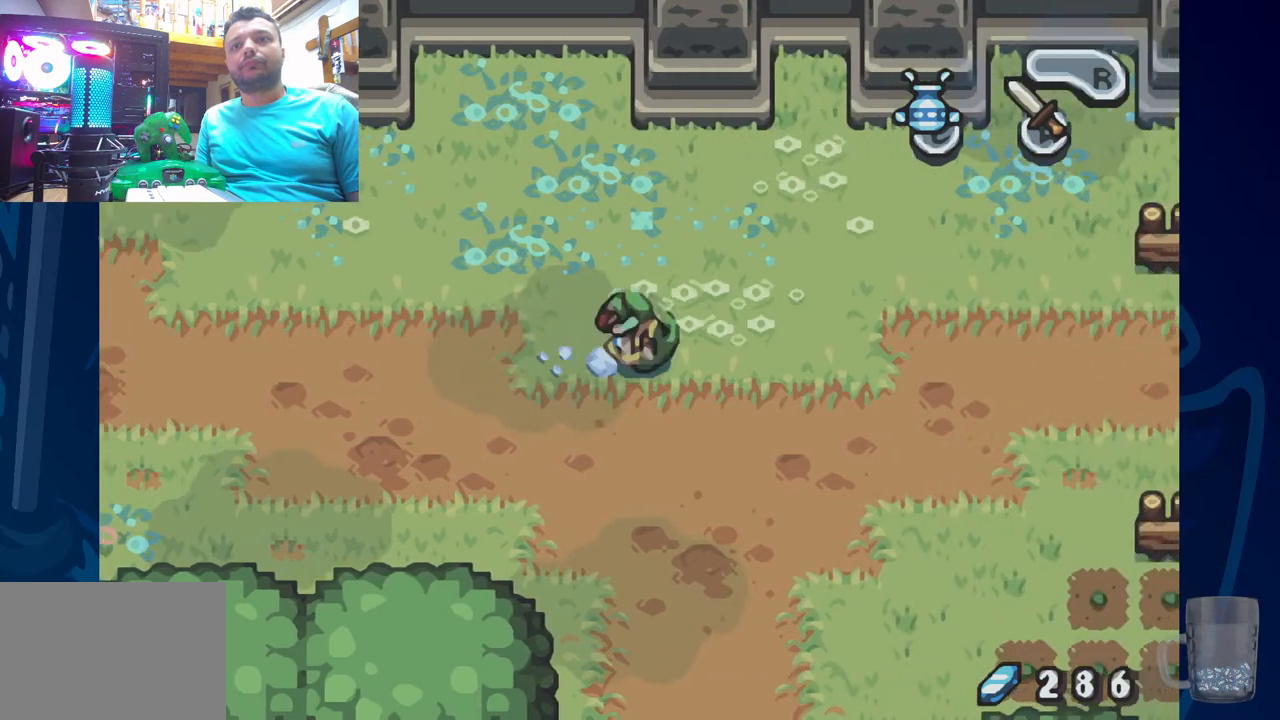
{"buttons": ["R2", "DPAD_RIGHT"], "left_stick": "center", "right_stick": "center", "events": [[100, "R2", "up"], [317, "R2", "down"]]}
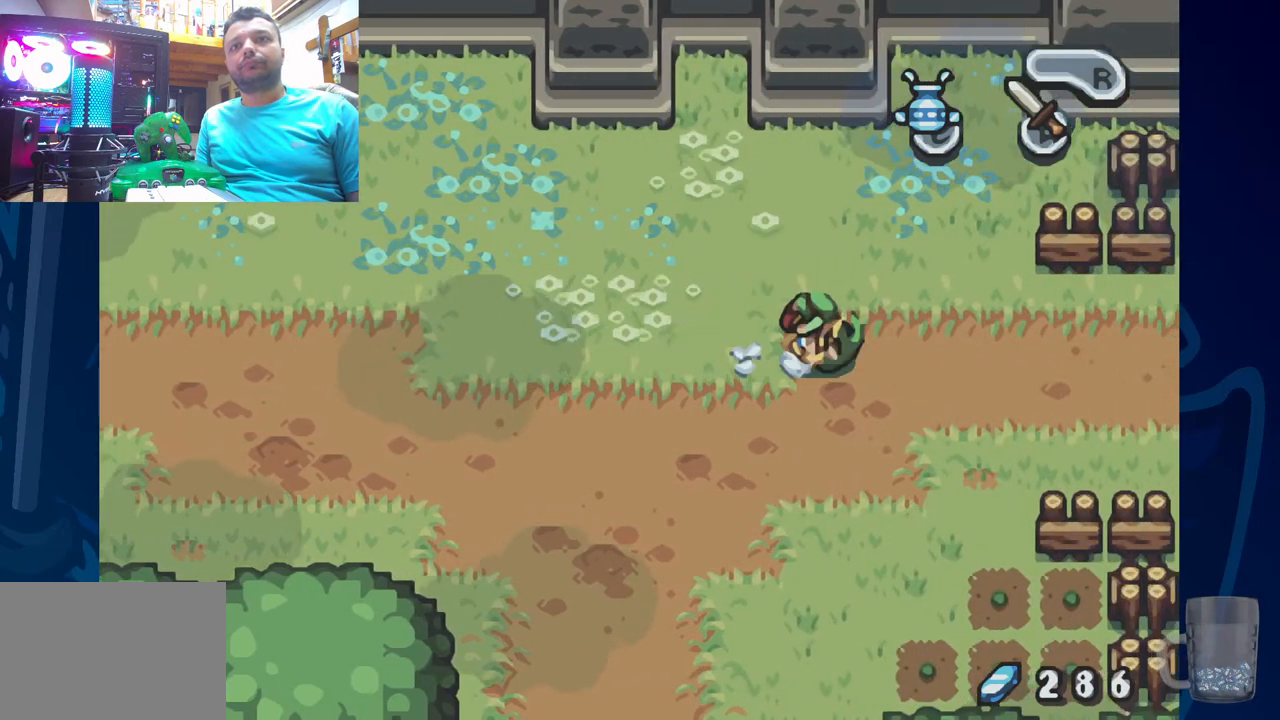
{"buttons": ["DPAD_RIGHT"], "left_stick": "center", "right_stick": "center", "events": [[217, "R2", "up"]]}
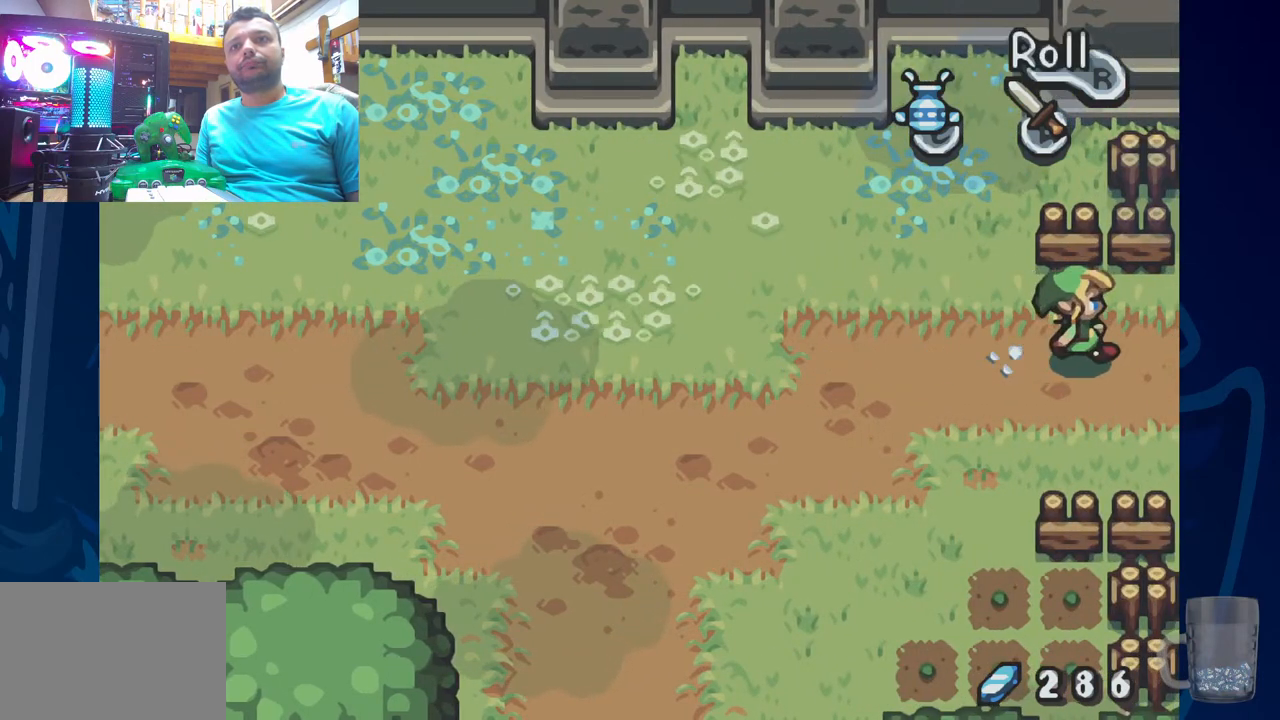
{"buttons": [], "left_stick": "center", "right_stick": "center", "events": [[400, "DPAD_RIGHT", "up"]]}
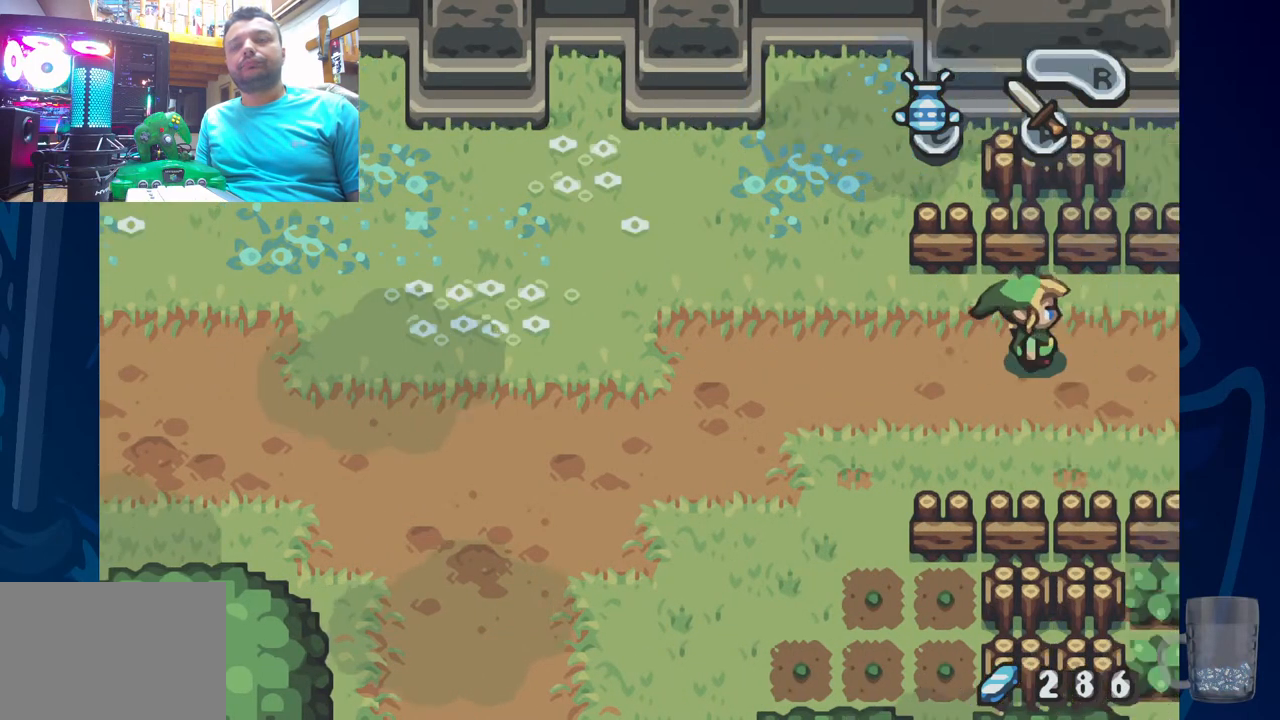
{"buttons": ["DPAD_RIGHT"], "left_stick": "center", "right_stick": "center", "events": [[83, "DPAD_RIGHT", "down"]]}
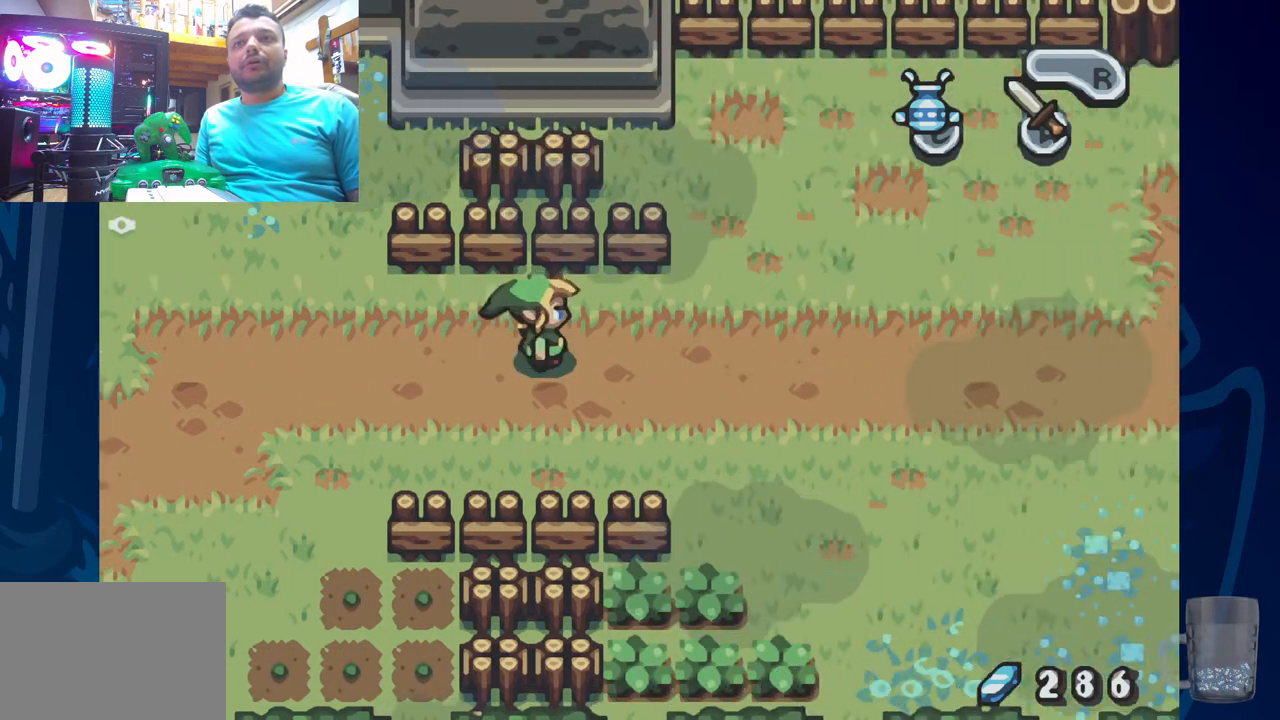
{"buttons": ["DPAD_DOWN", "DPAD_RIGHT"], "left_stick": "center", "right_stick": "center", "events": [[300, "DPAD_RIGHT", "up"], [350, "DPAD_DOWN", "down"], [400, "DPAD_RIGHT", "down"]]}